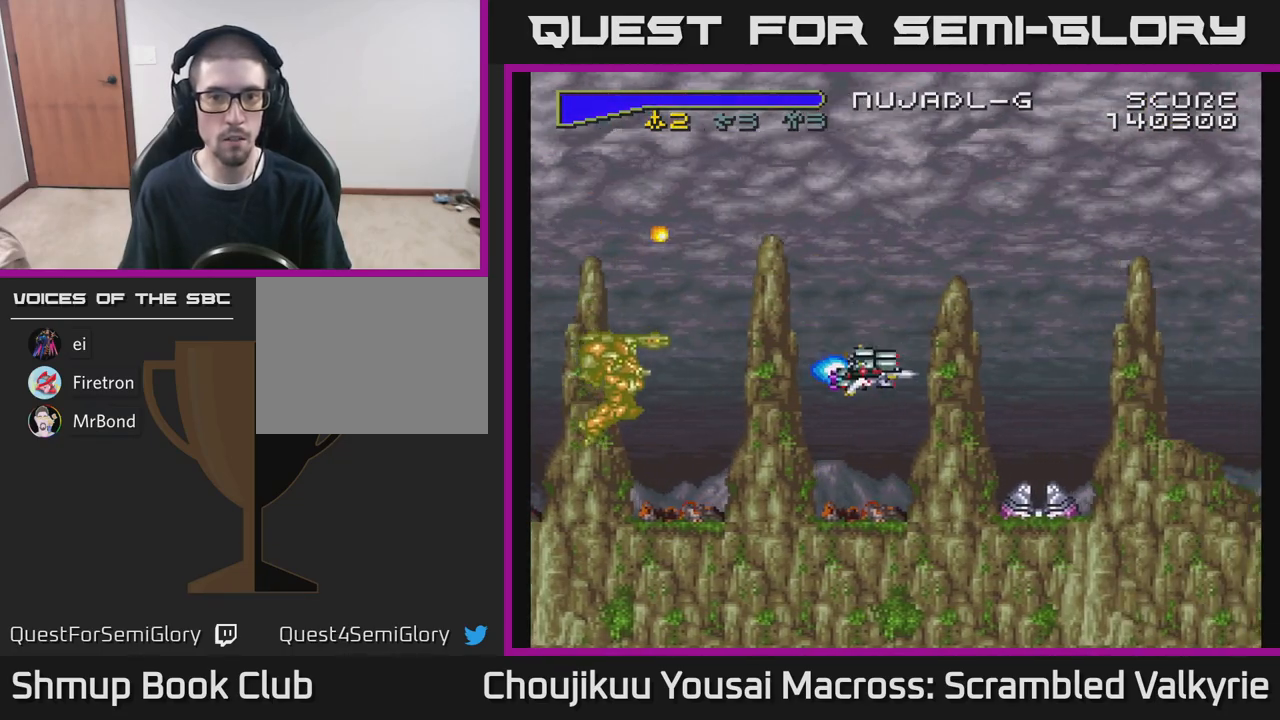
Gameplay with a controller (Xbox layout); each line is a JSON object with the inputs held at the frame after it. "events" lists button and stick changes between this image and that frame as [ms after this image, input, new state], when the widget could be followed in between. Not read: L3 R3 left_stick right_stick.
{"buttons": ["A"], "events": [[50, "DPAD_LEFT", "down"], [133, "DPAD_LEFT", "up"], [250, "DPAD_DOWN", "up"], [417, "DPAD_LEFT", "down"], [467, "DPAD_LEFT", "up"]]}
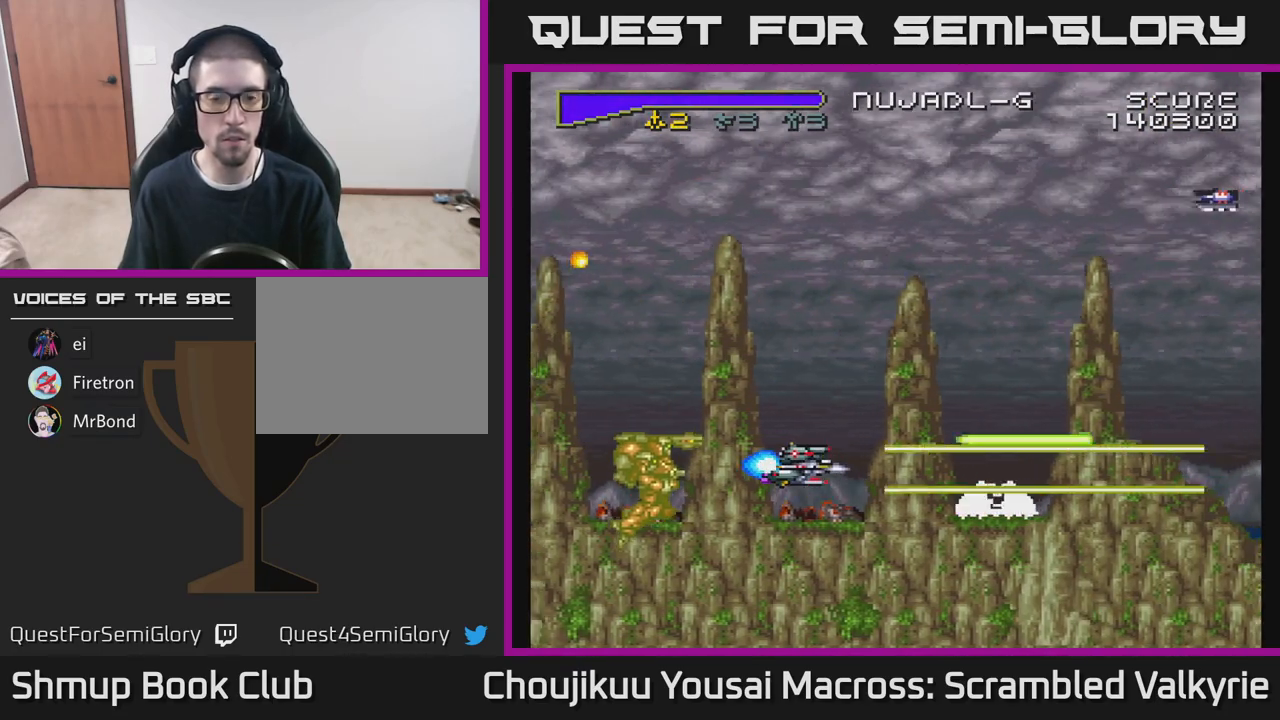
{"buttons": ["A"], "events": [[267, "DPAD_LEFT", "down"], [317, "DPAD_LEFT", "up"]]}
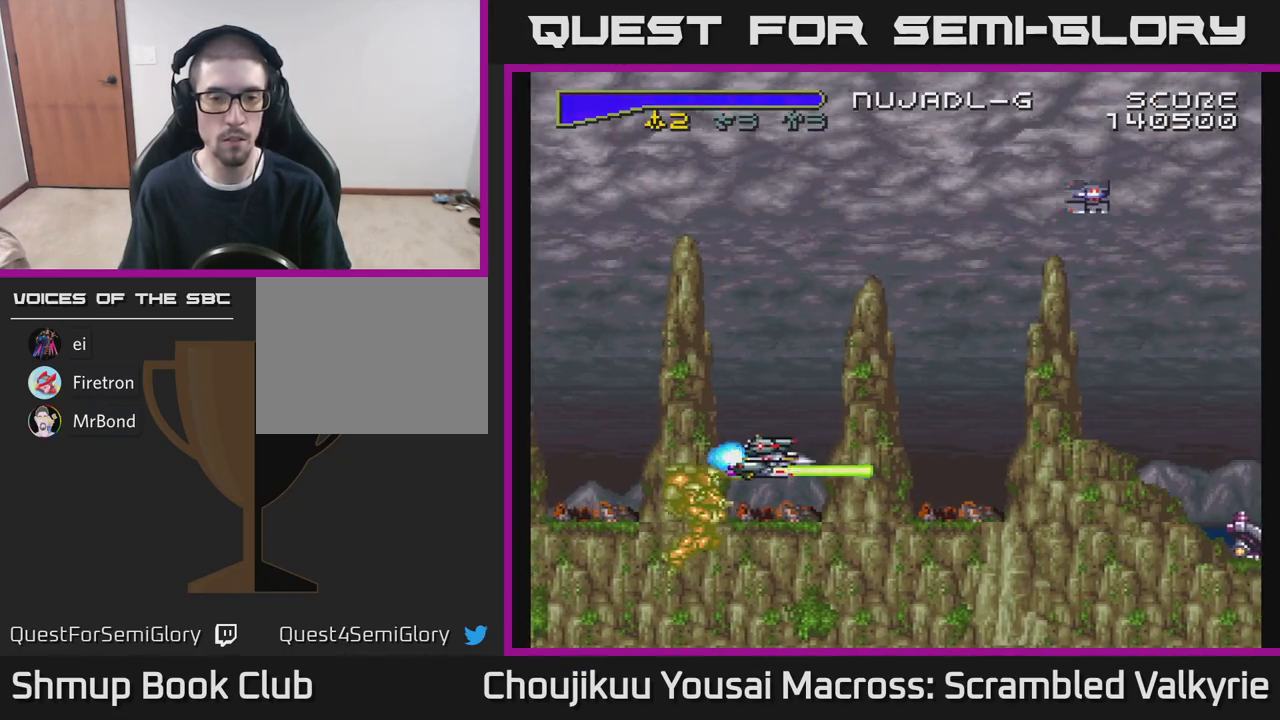
{"buttons": ["A", "DPAD_UP"], "events": [[17, "DPAD_UP", "down"], [317, "DPAD_LEFT", "down"], [400, "DPAD_LEFT", "up"]]}
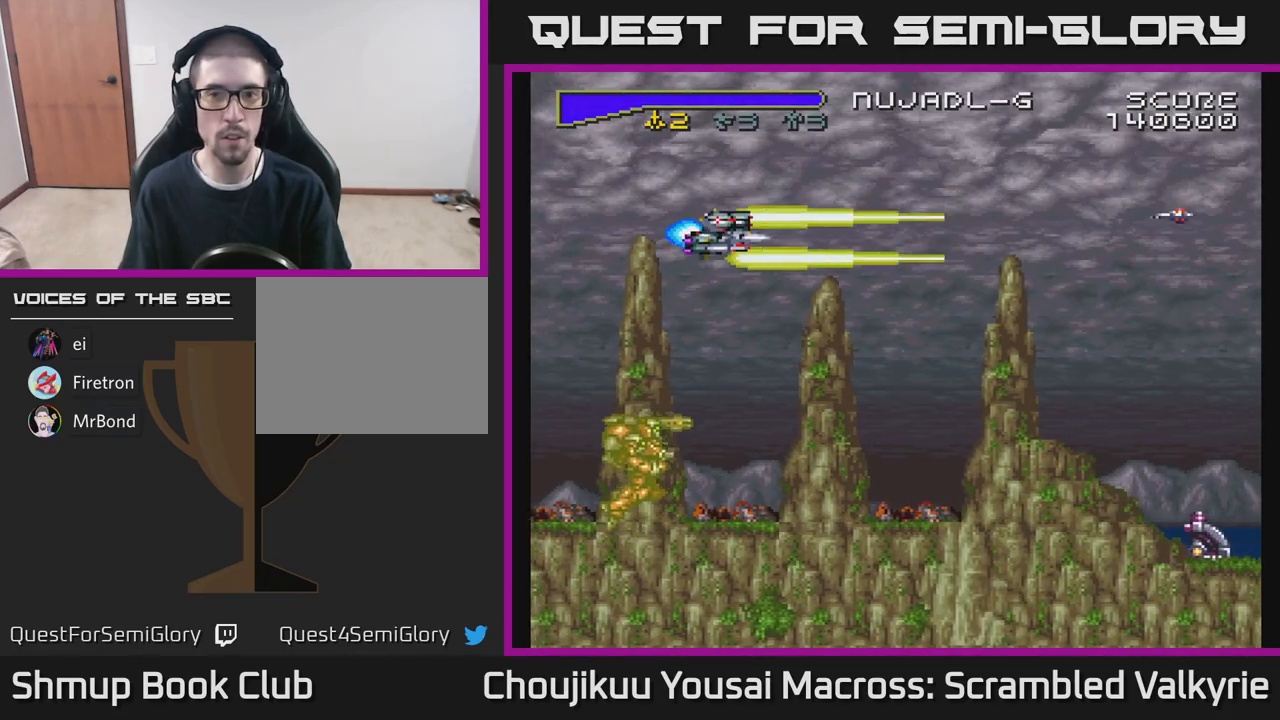
{"buttons": ["A", "DPAD_RIGHT"], "events": [[133, "DPAD_UP", "up"], [350, "DPAD_RIGHT", "down"]]}
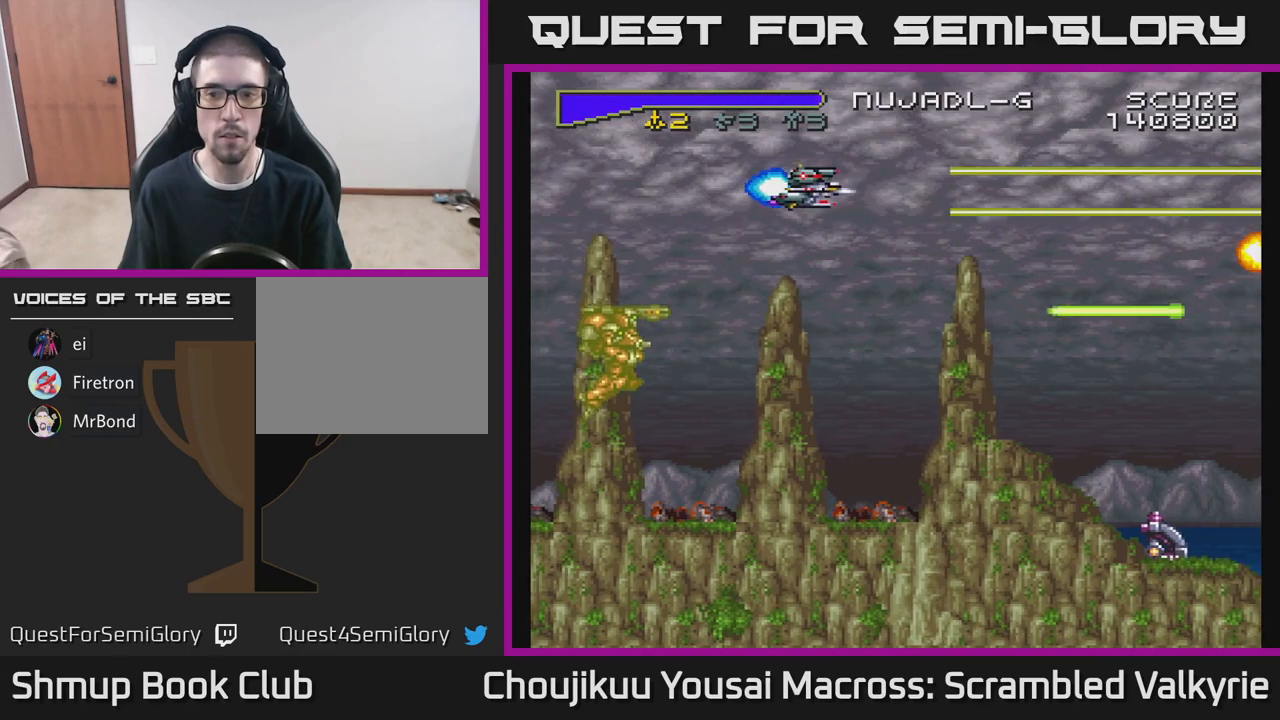
{"buttons": ["A", "DPAD_DOWN"], "events": [[400, "DPAD_DOWN", "down"], [467, "DPAD_RIGHT", "up"]]}
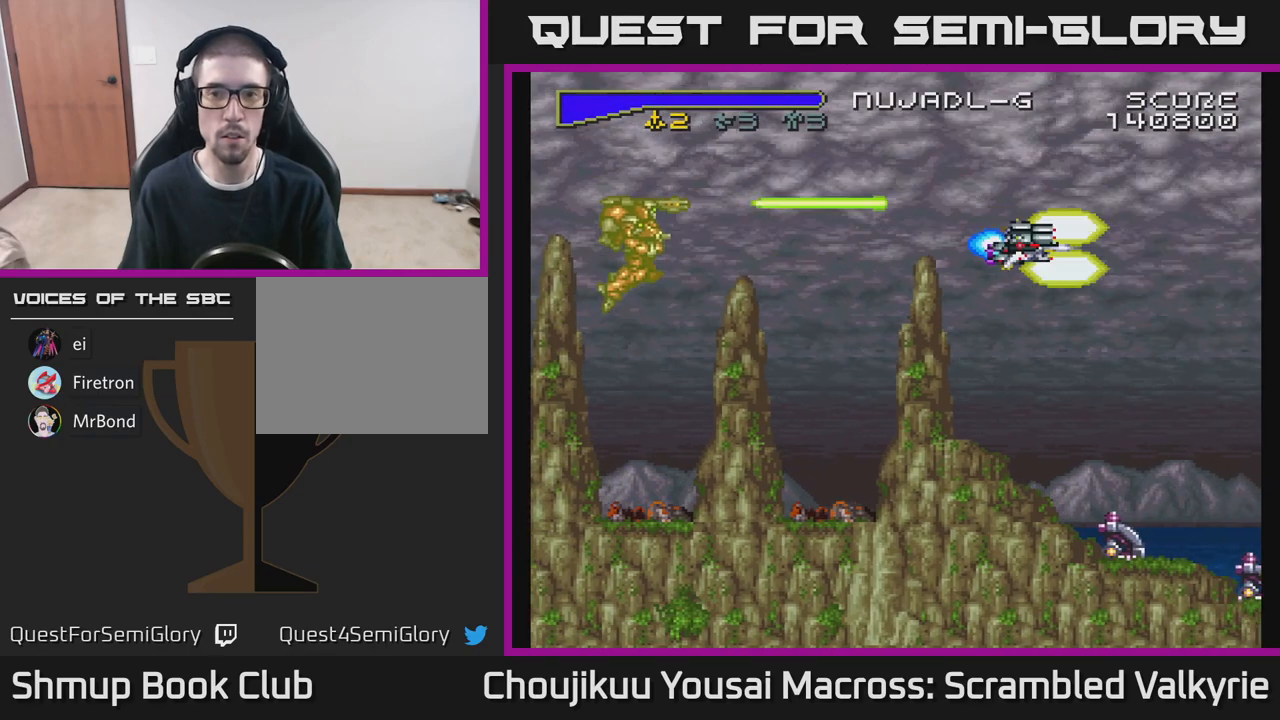
{"buttons": ["A"], "events": [[133, "DPAD_DOWN", "up"], [133, "X", "down"], [250, "X", "up"], [267, "DPAD_DOWN", "down"], [400, "DPAD_LEFT", "down"], [467, "DPAD_DOWN", "up"], [467, "DPAD_LEFT", "up"]]}
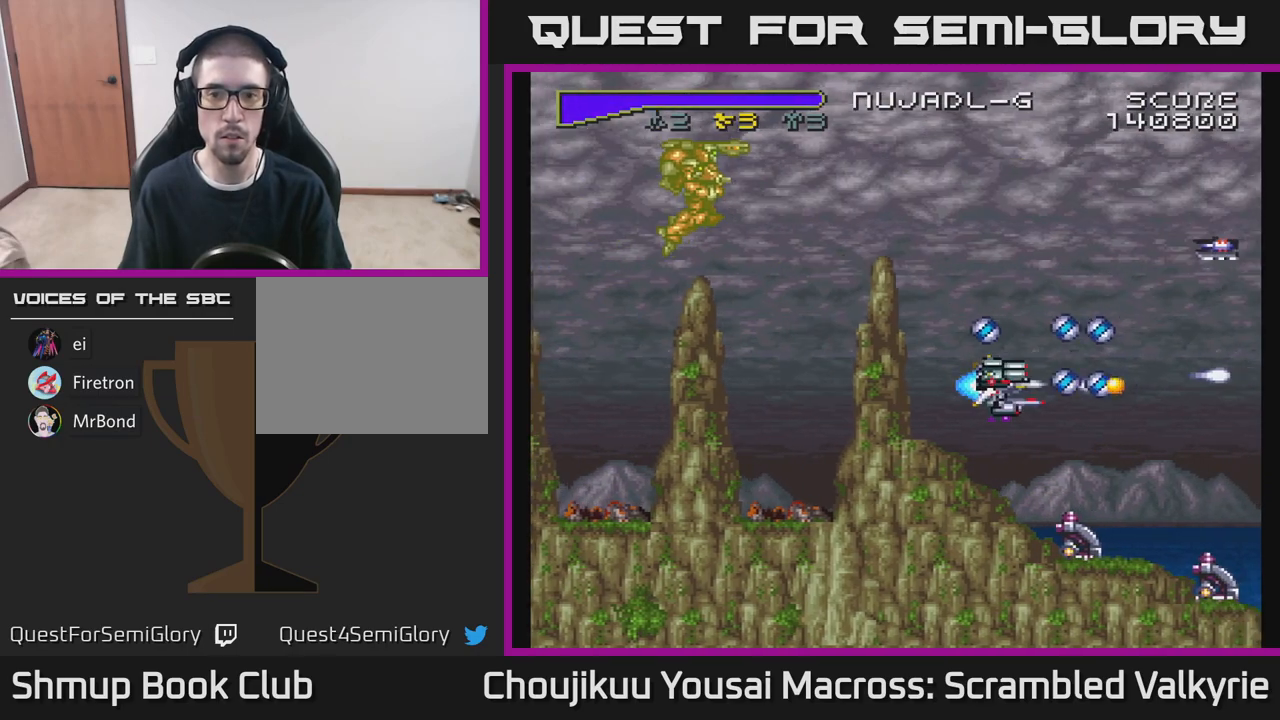
{"buttons": ["A"], "events": [[100, "DPAD_LEFT", "down"], [167, "DPAD_LEFT", "up"], [383, "DPAD_LEFT", "down"], [400, "DPAD_UP", "down"], [417, "DPAD_LEFT", "up"], [500, "DPAD_UP", "up"]]}
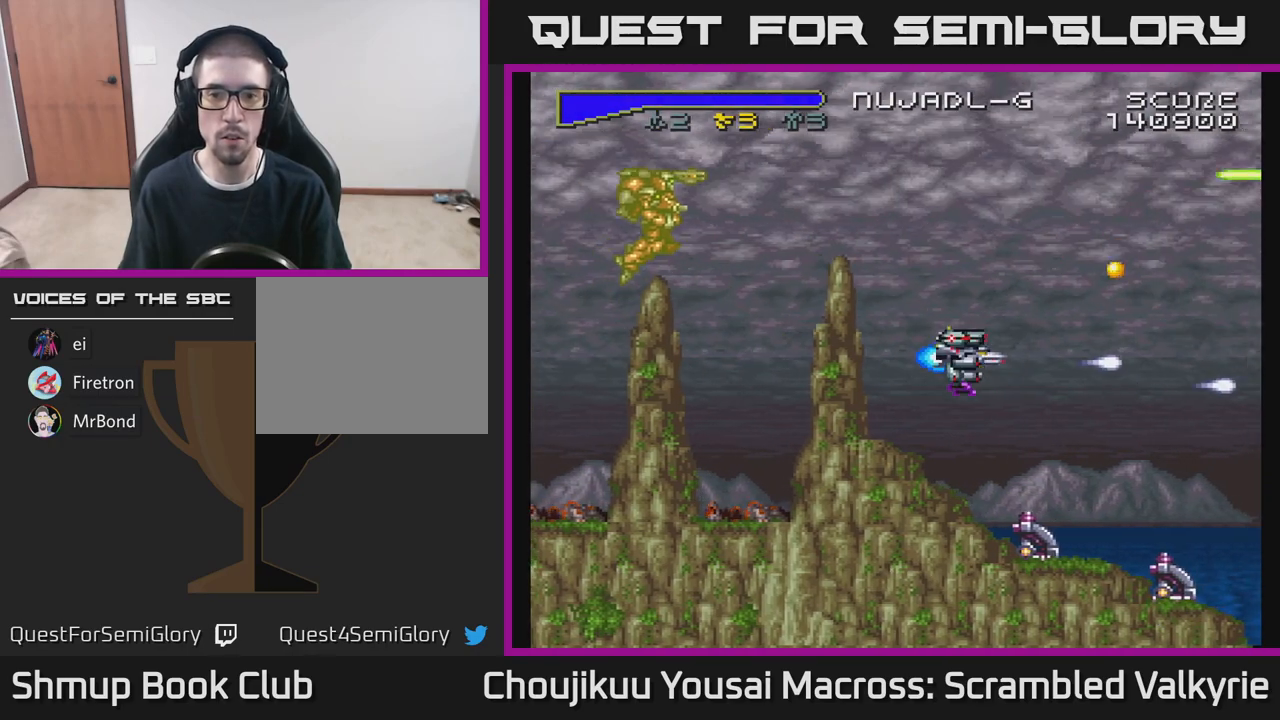
{"buttons": ["A", "DPAD_LEFT"], "events": [[100, "DPAD_LEFT", "down"], [233, "DPAD_LEFT", "up"], [383, "DPAD_LEFT", "down"]]}
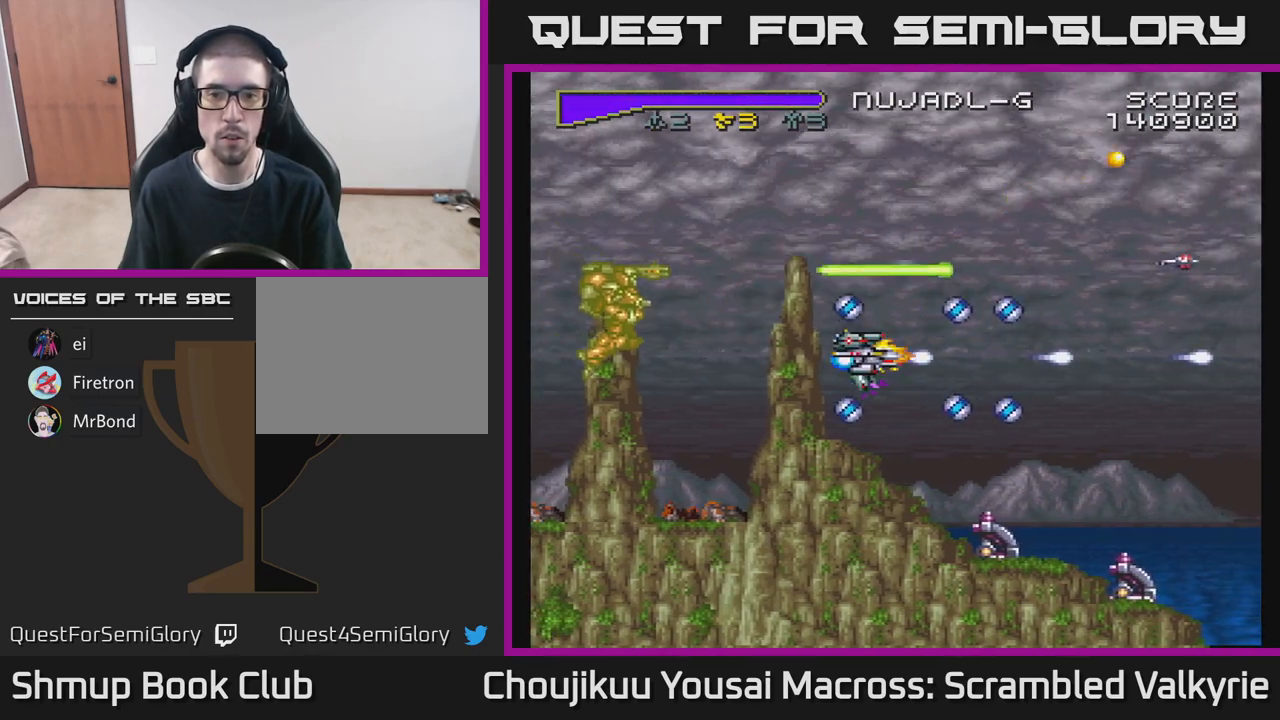
{"buttons": ["A"], "events": [[100, "DPAD_LEFT", "up"]]}
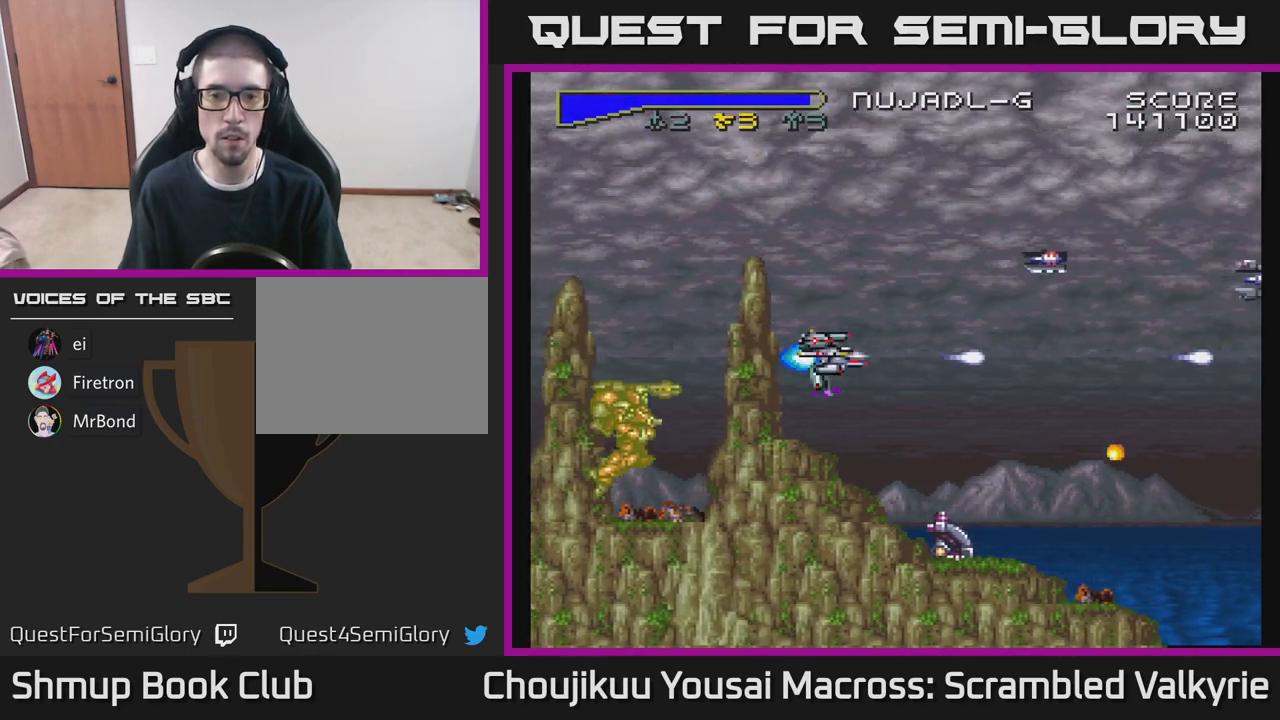
{"buttons": ["A"], "events": [[200, "DPAD_LEFT", "down"], [267, "DPAD_LEFT", "up"]]}
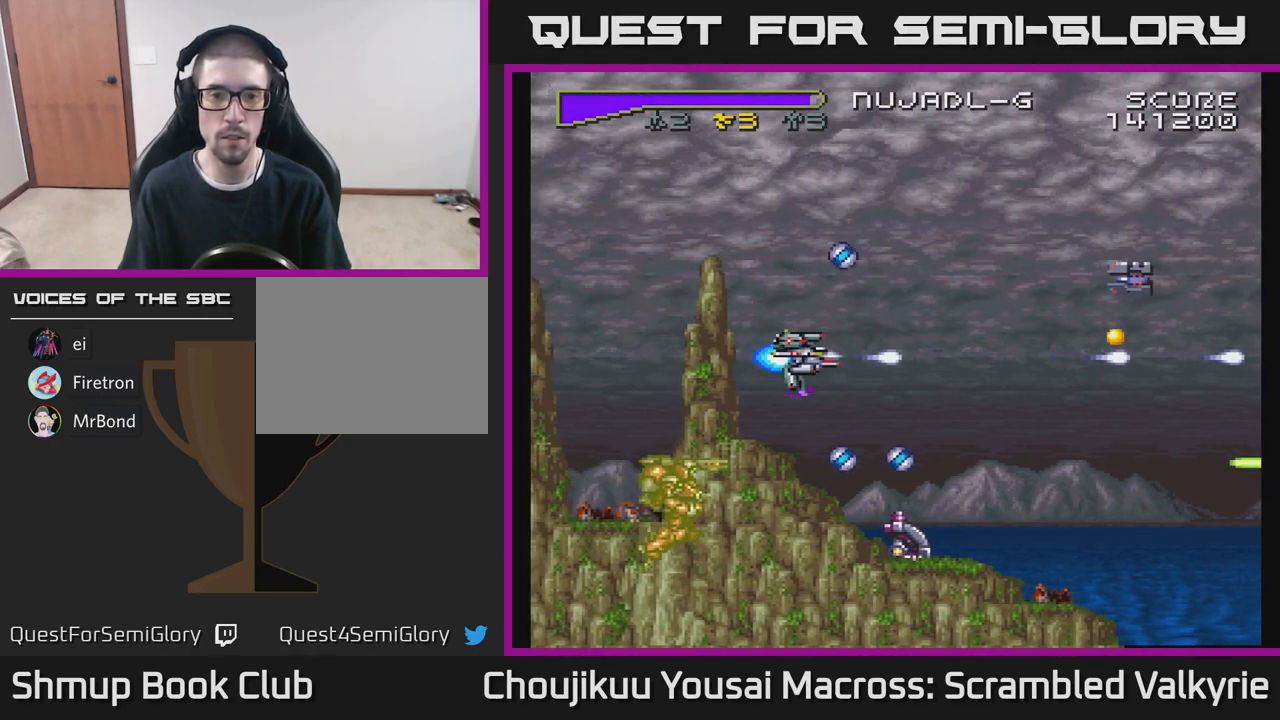
{"buttons": ["A"], "events": []}
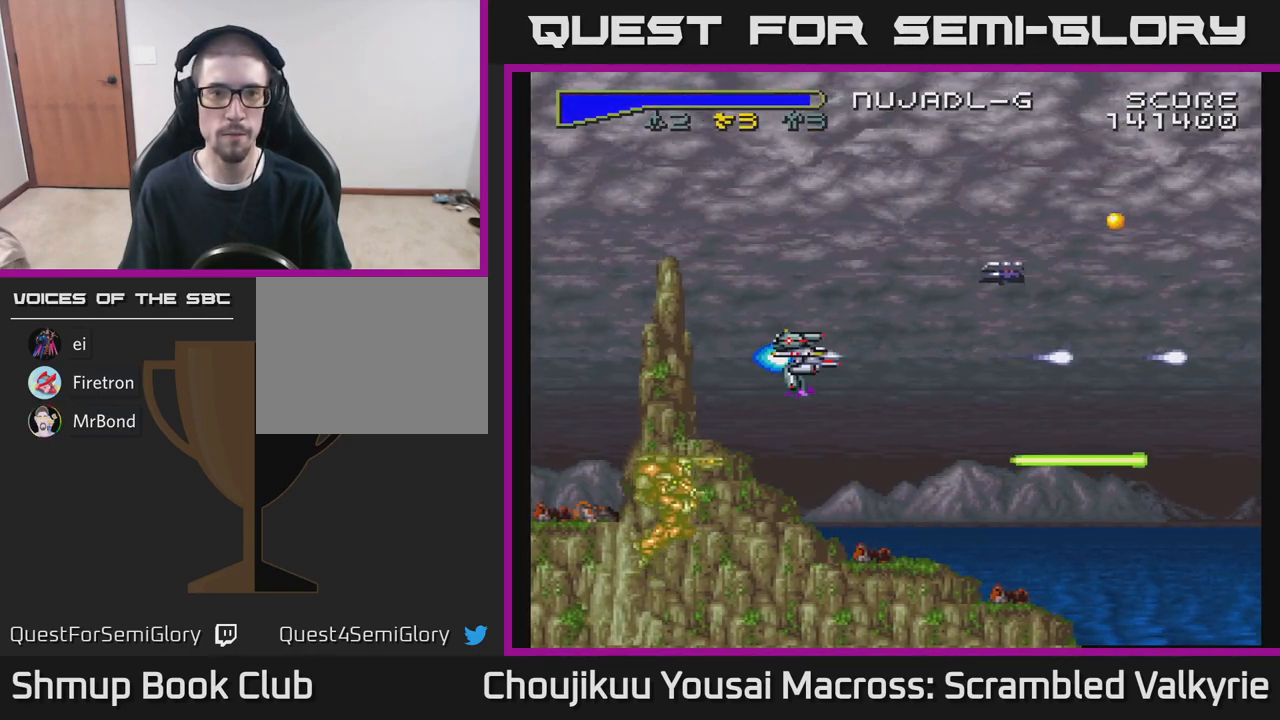
{"buttons": ["A", "DPAD_UP"], "events": [[133, "DPAD_RIGHT", "down"], [183, "DPAD_RIGHT", "up"], [183, "DPAD_UP", "down"], [333, "DPAD_LEFT", "down"], [500, "DPAD_LEFT", "up"]]}
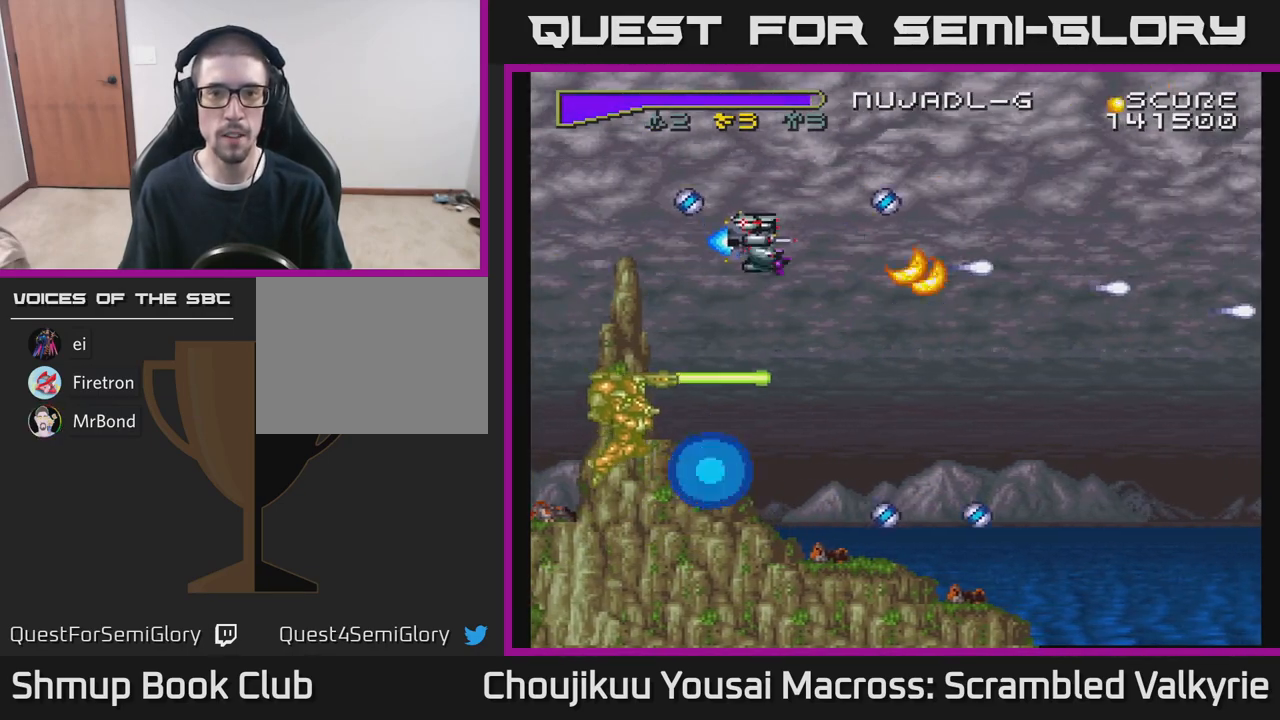
{"buttons": ["A", "DPAD_DOWN", "DPAD_RIGHT"], "events": [[100, "DPAD_LEFT", "down"], [133, "DPAD_UP", "up"], [233, "DPAD_DOWN", "down"], [233, "DPAD_LEFT", "up"], [317, "DPAD_RIGHT", "down"]]}
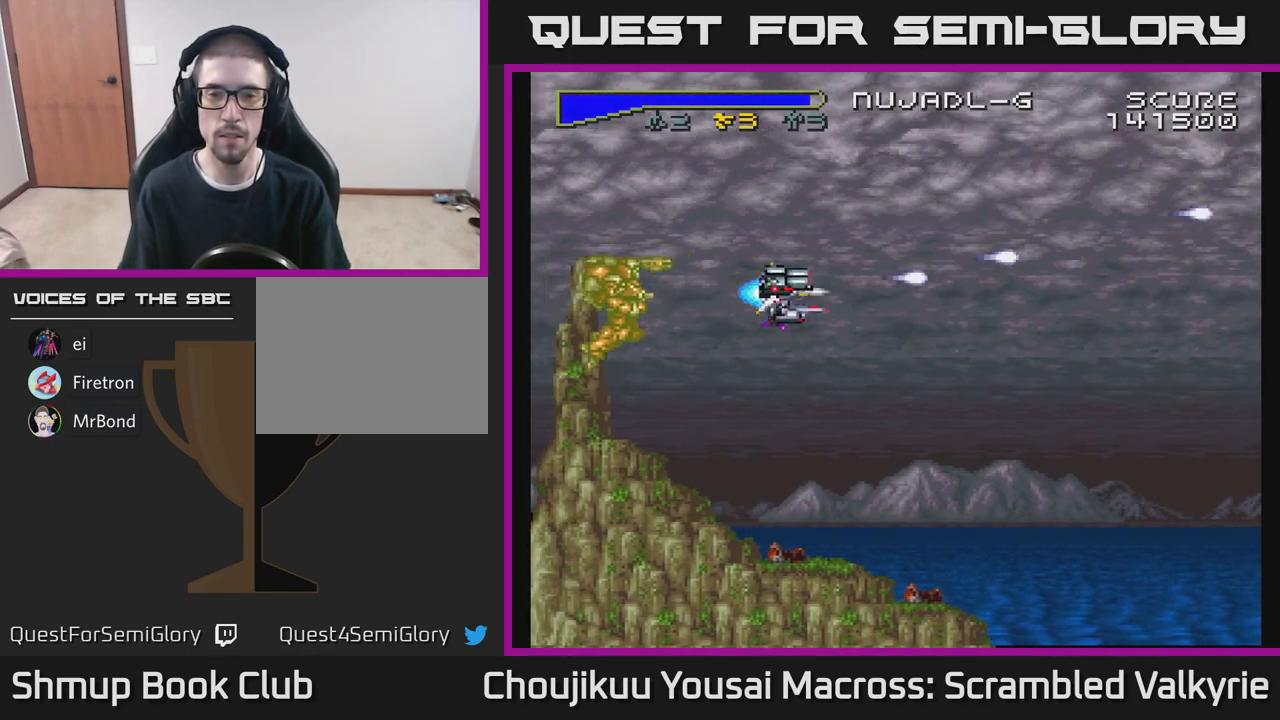
{"buttons": ["A", "DPAD_DOWN", "DPAD_RIGHT"], "events": []}
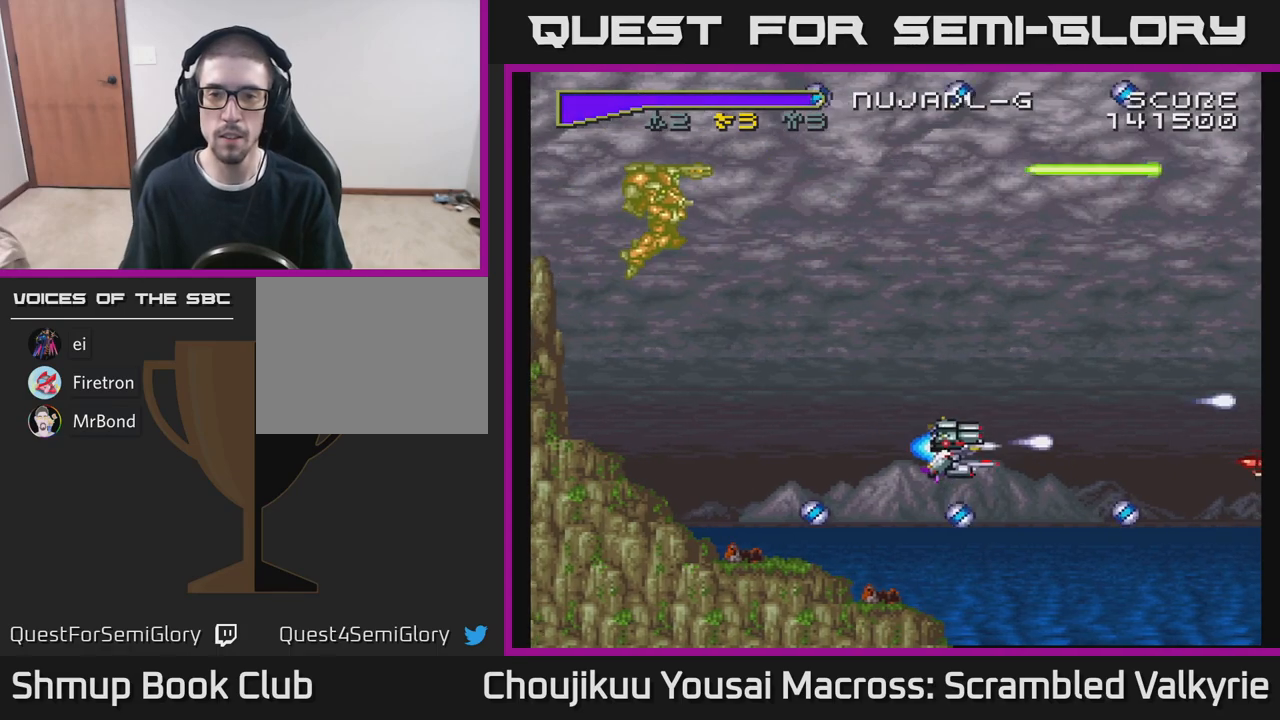
{"buttons": ["A", "DPAD_DOWN"], "events": [[50, "DPAD_DOWN", "up"], [50, "DPAD_RIGHT", "up"], [100, "DPAD_UP", "down"], [300, "DPAD_RIGHT", "down"], [300, "DPAD_UP", "up"], [350, "DPAD_DOWN", "down"], [367, "DPAD_RIGHT", "up"]]}
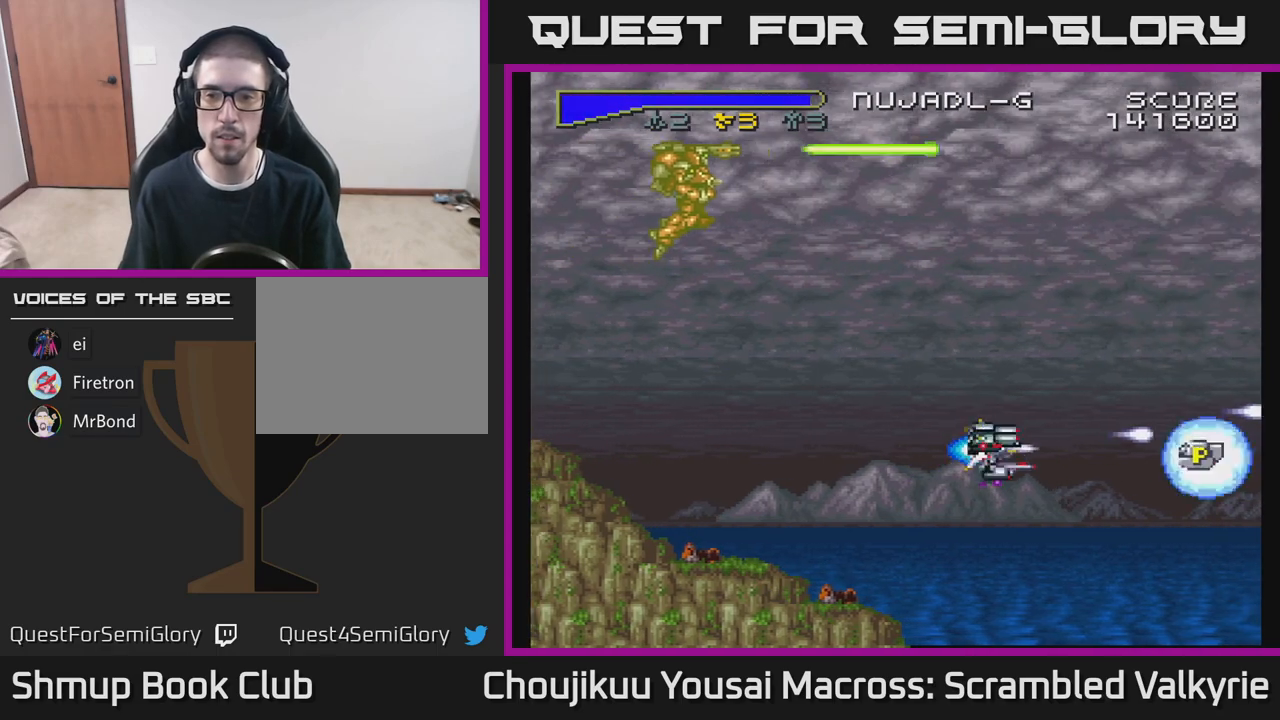
{"buttons": ["A", "DPAD_LEFT"], "events": [[17, "DPAD_DOWN", "up"], [333, "DPAD_LEFT", "down"]]}
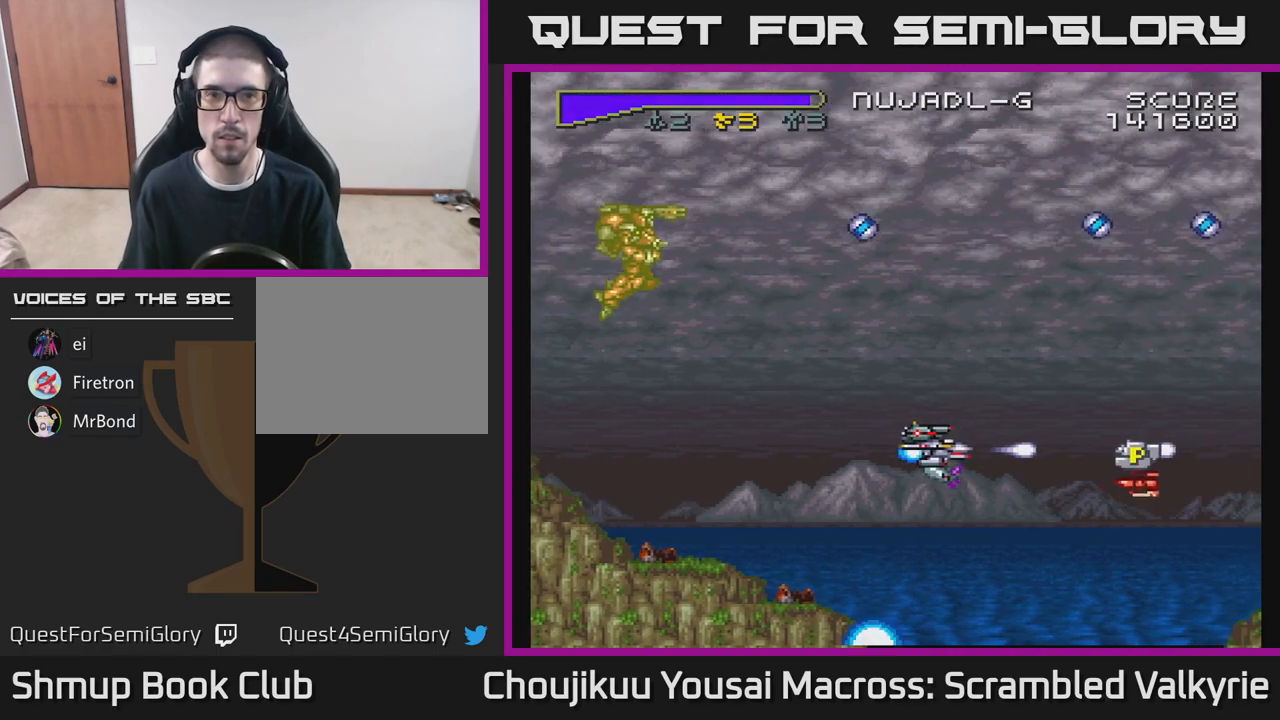
{"buttons": ["A", "DPAD_RIGHT"], "events": [[367, "DPAD_UP", "down"], [417, "DPAD_LEFT", "up"], [483, "DPAD_RIGHT", "down"], [483, "DPAD_UP", "up"]]}
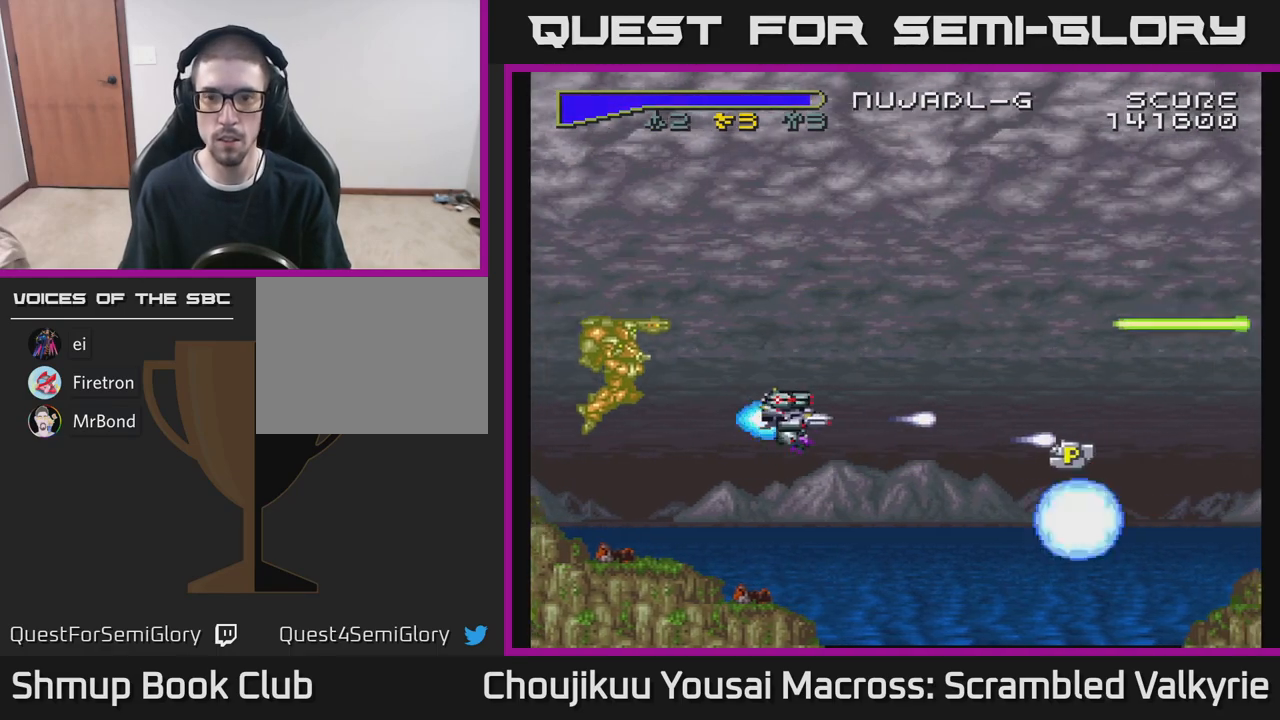
{"buttons": ["A"], "events": [[117, "X", "down"], [217, "DPAD_RIGHT", "up"], [283, "X", "up"], [300, "DPAD_LEFT", "down"], [483, "DPAD_LEFT", "up"]]}
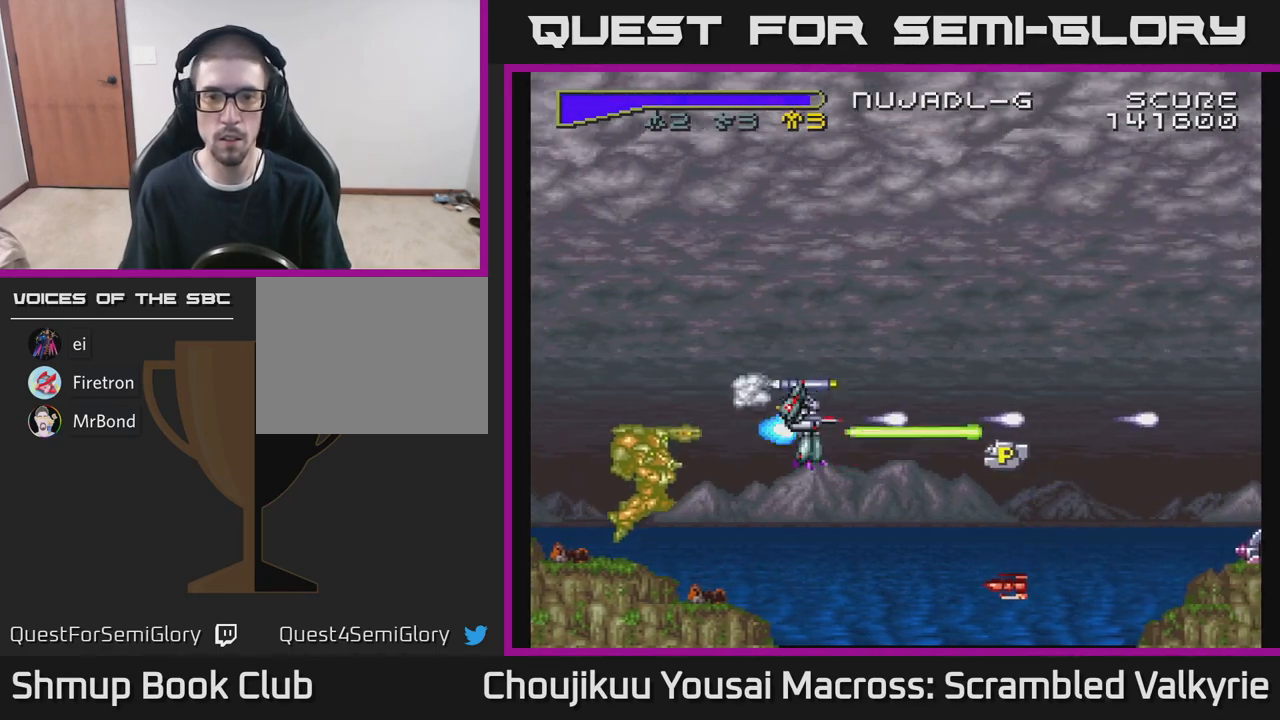
{"buttons": ["A"], "events": [[167, "X", "down"], [267, "DPAD_LEFT", "down"], [333, "DPAD_LEFT", "up"], [333, "X", "up"]]}
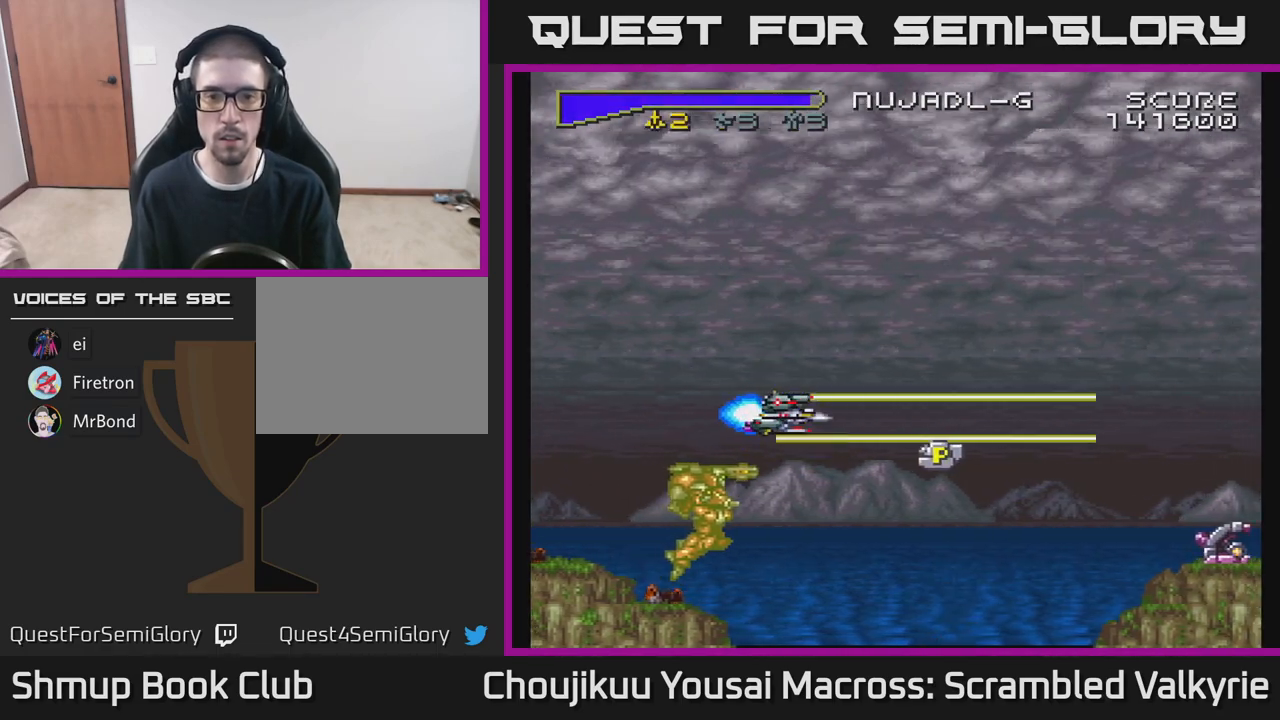
{"buttons": ["A", "DPAD_DOWN"], "events": [[17, "DPAD_RIGHT", "down"], [300, "DPAD_DOWN", "down"], [367, "DPAD_RIGHT", "up"]]}
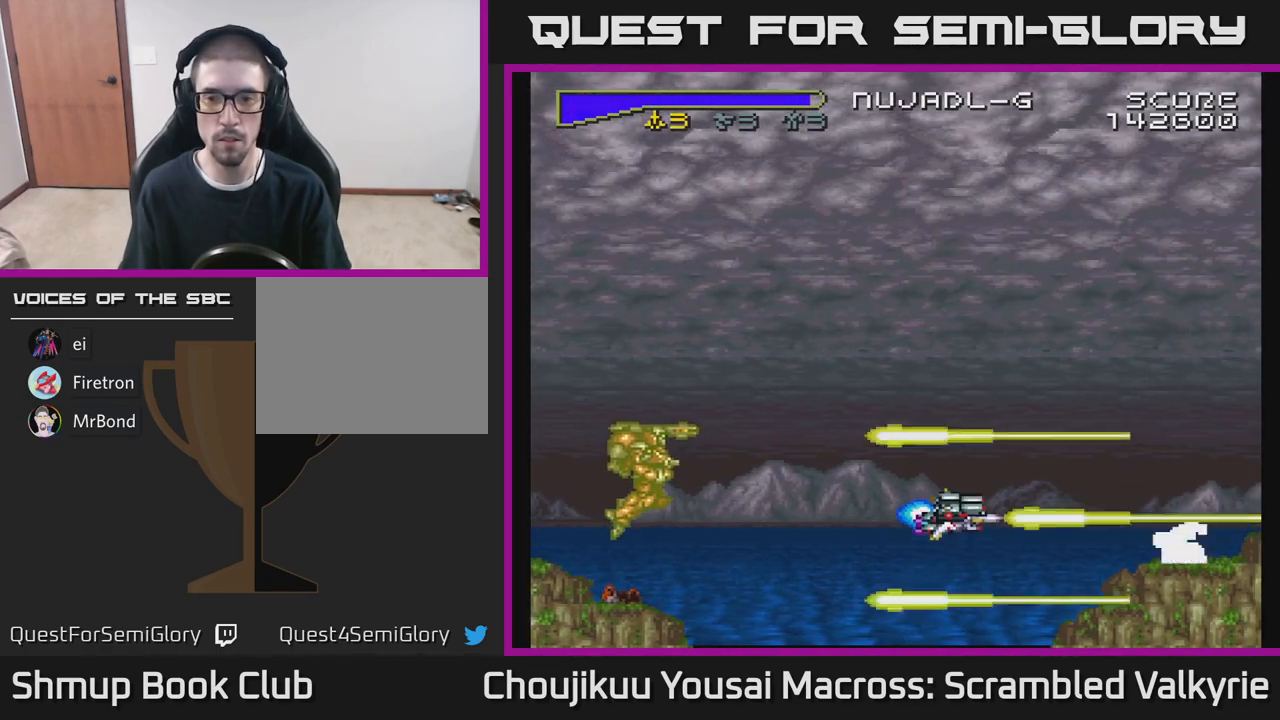
{"buttons": ["A", "DPAD_DOWN"], "events": [[83, "DPAD_DOWN", "up"], [117, "DPAD_LEFT", "down"], [333, "DPAD_UP", "down"], [383, "DPAD_LEFT", "up"], [400, "DPAD_UP", "up"], [483, "DPAD_DOWN", "down"]]}
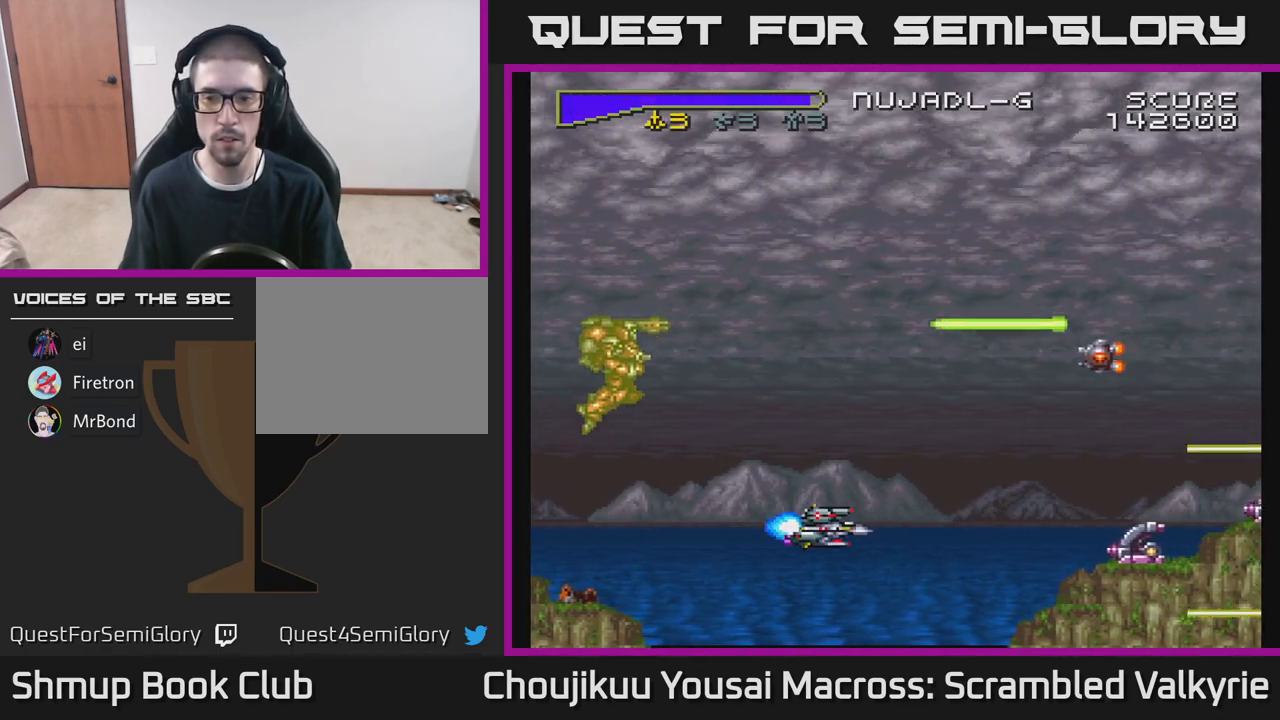
{"buttons": ["A", "DPAD_LEFT"], "events": [[17, "DPAD_DOWN", "up"], [67, "DPAD_LEFT", "down"], [83, "DPAD_UP", "down"], [400, "DPAD_UP", "up"]]}
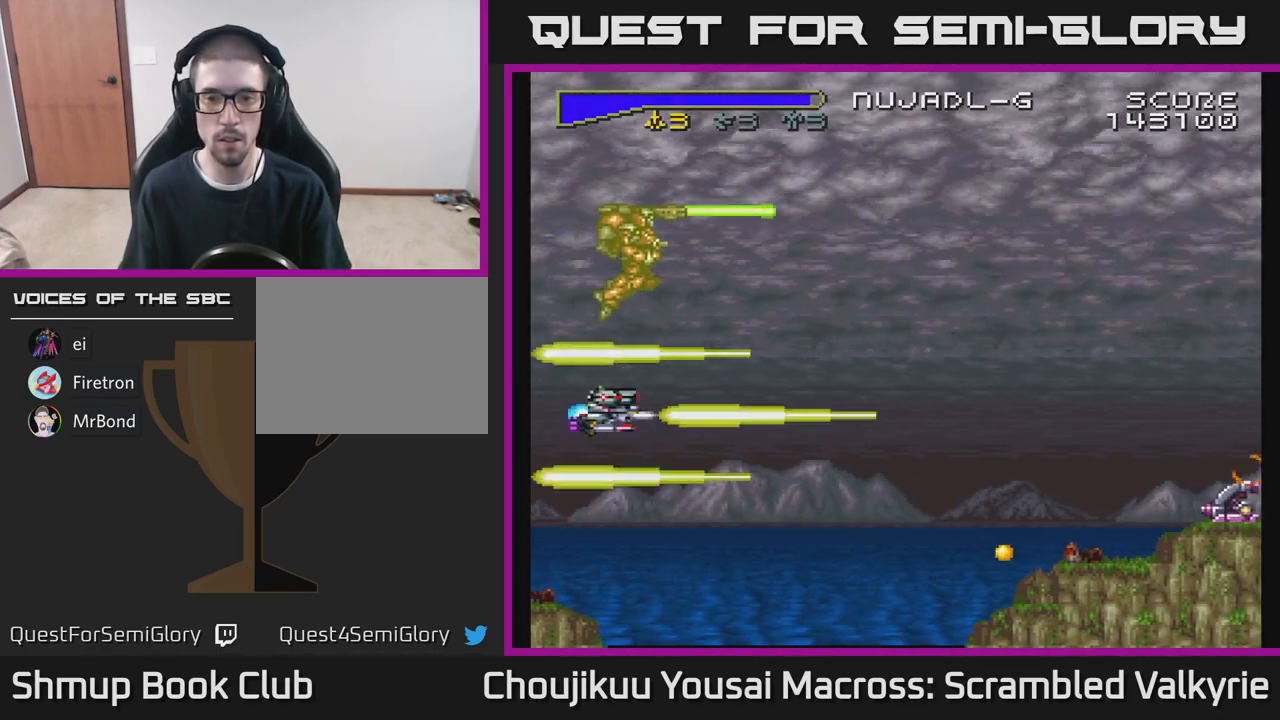
{"buttons": ["A"], "events": [[50, "DPAD_LEFT", "up"], [83, "DPAD_DOWN", "down"], [83, "DPAD_RIGHT", "down"], [117, "DPAD_DOWN", "up"], [183, "DPAD_DOWN", "down"], [267, "DPAD_DOWN", "up"], [300, "DPAD_RIGHT", "up"]]}
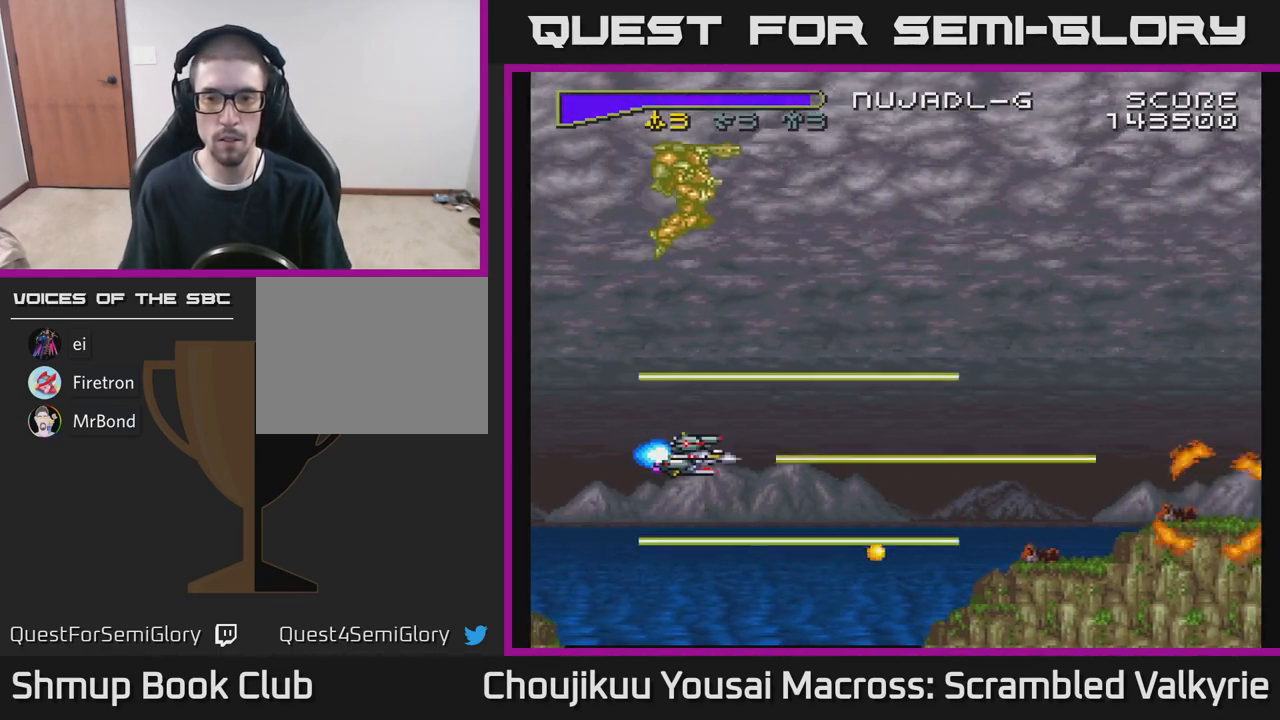
{"buttons": ["A", "DPAD_RIGHT"], "events": [[67, "DPAD_UP", "down"], [117, "DPAD_RIGHT", "down"], [183, "DPAD_UP", "up"], [267, "DPAD_RIGHT", "up"], [333, "DPAD_LEFT", "down"], [400, "DPAD_LEFT", "up"], [417, "DPAD_DOWN", "down"], [450, "DPAD_RIGHT", "down"], [483, "DPAD_DOWN", "up"]]}
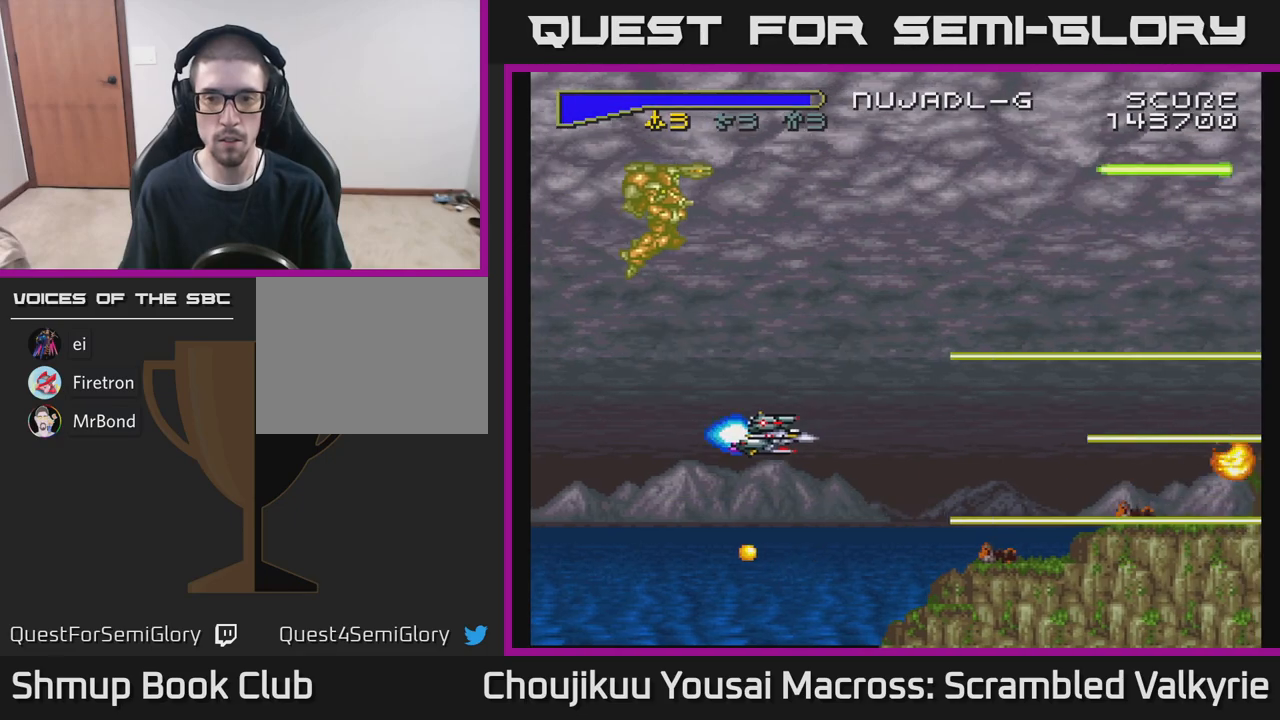
{"buttons": ["A", "DPAD_UP"], "events": [[67, "DPAD_RIGHT", "up"], [317, "DPAD_UP", "down"]]}
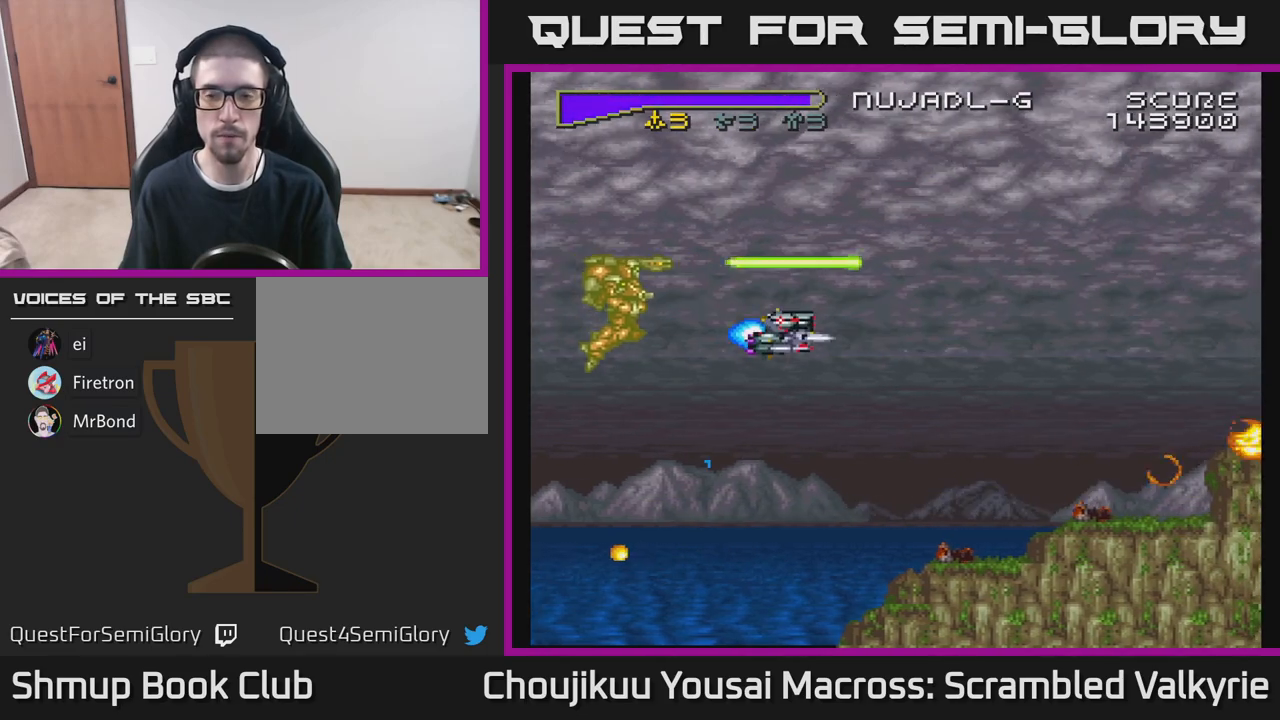
{"buttons": ["A"], "events": [[150, "DPAD_UP", "up"], [200, "DPAD_DOWN", "down"], [350, "DPAD_DOWN", "up"], [417, "DPAD_LEFT", "down"], [483, "DPAD_LEFT", "up"]]}
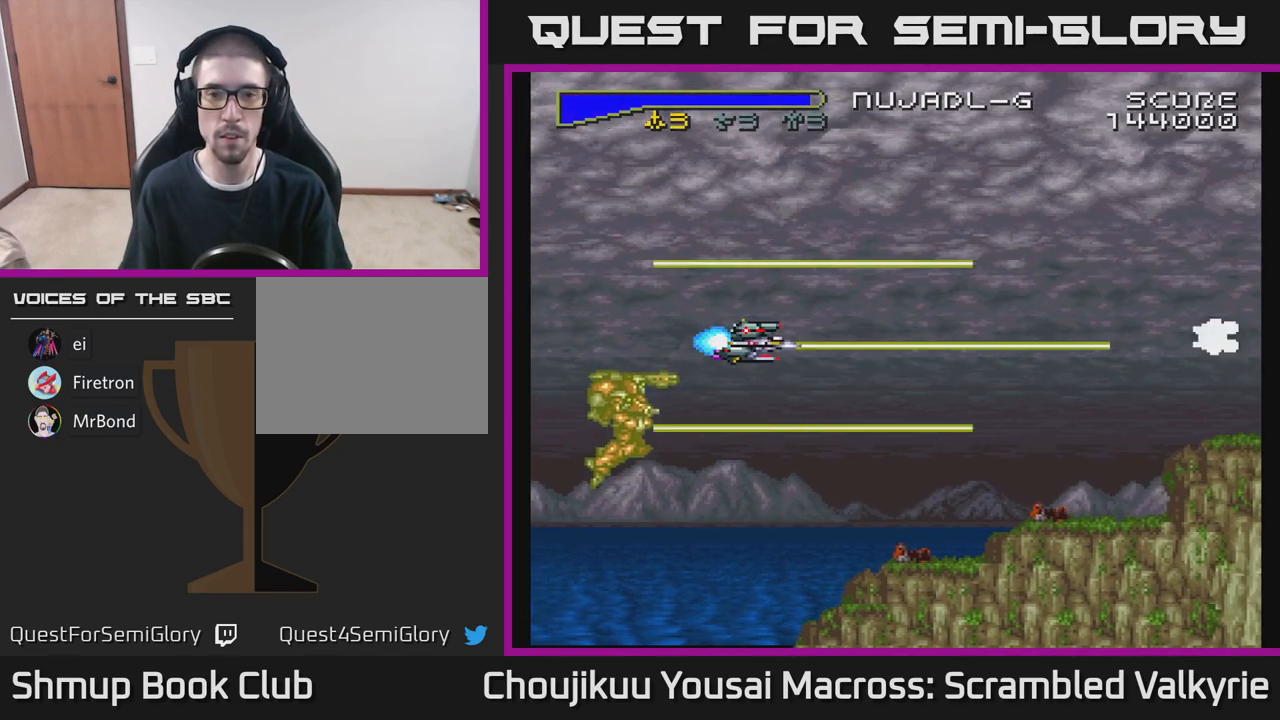
{"buttons": ["A"], "events": []}
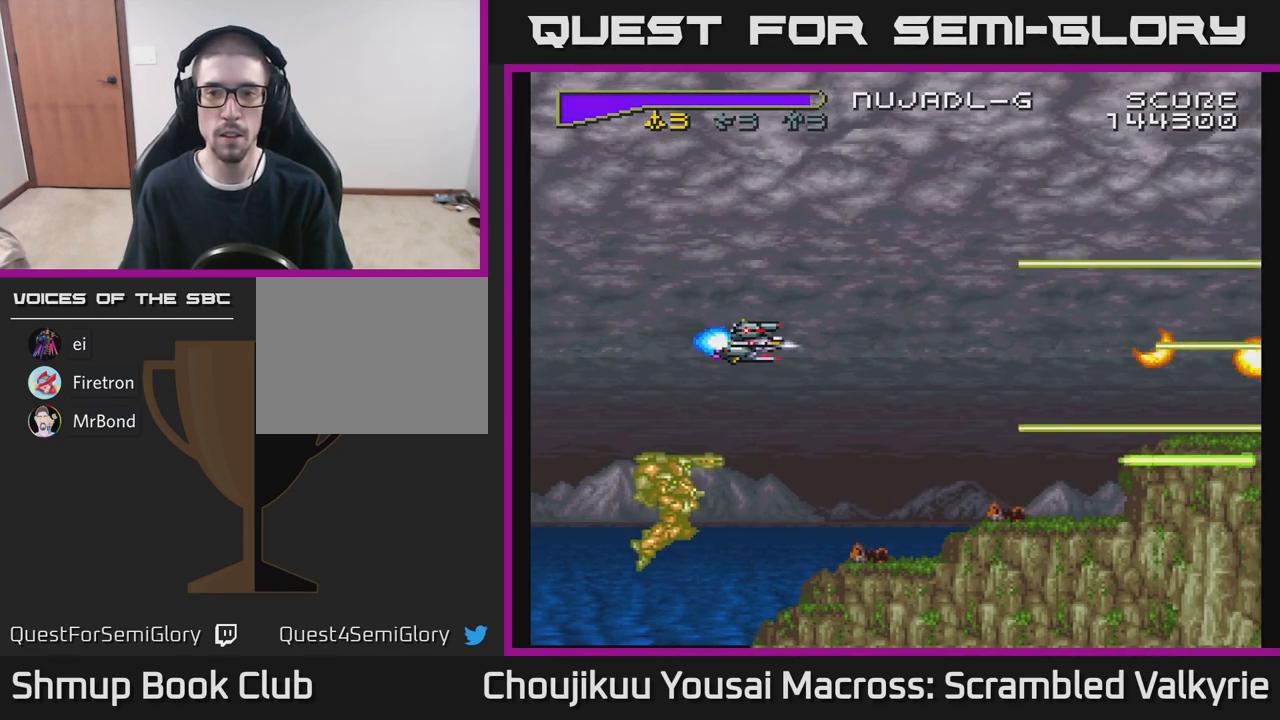
{"buttons": ["A"], "events": [[33, "DPAD_UP", "down"], [100, "DPAD_UP", "up"]]}
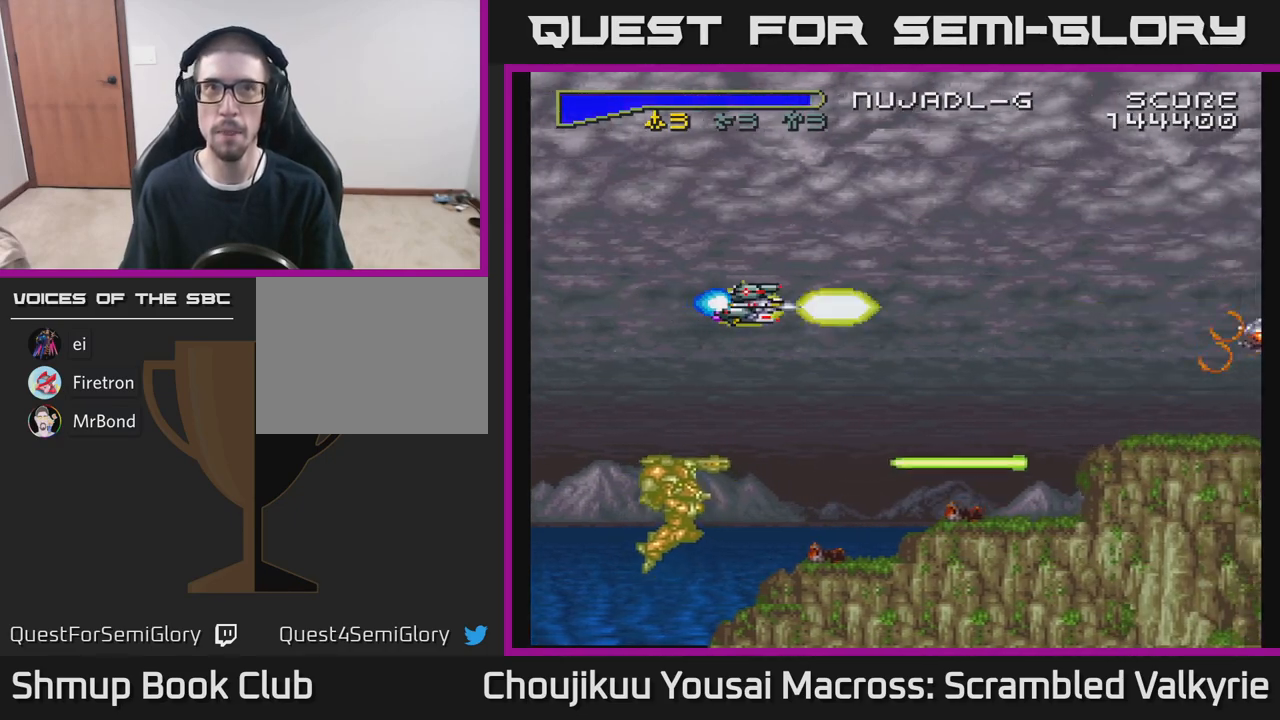
{"buttons": ["A"], "events": [[50, "DPAD_LEFT", "down"], [200, "DPAD_LEFT", "up"]]}
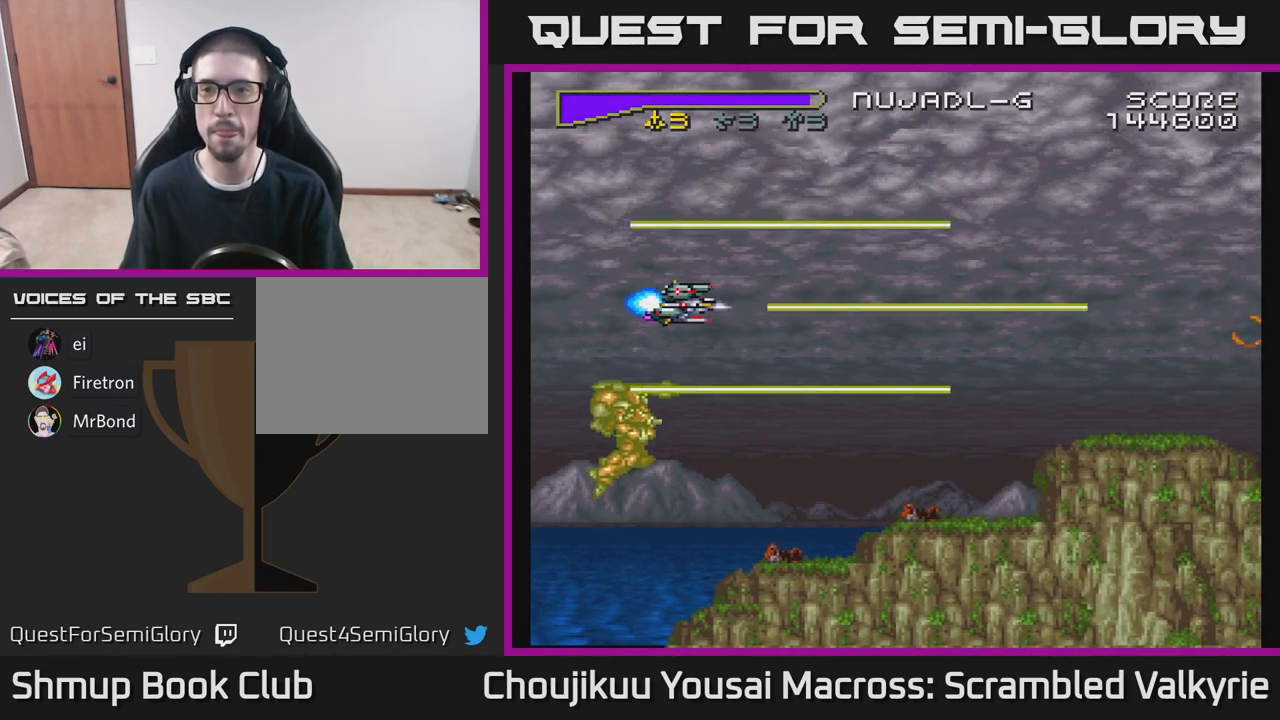
{"buttons": ["A"], "events": []}